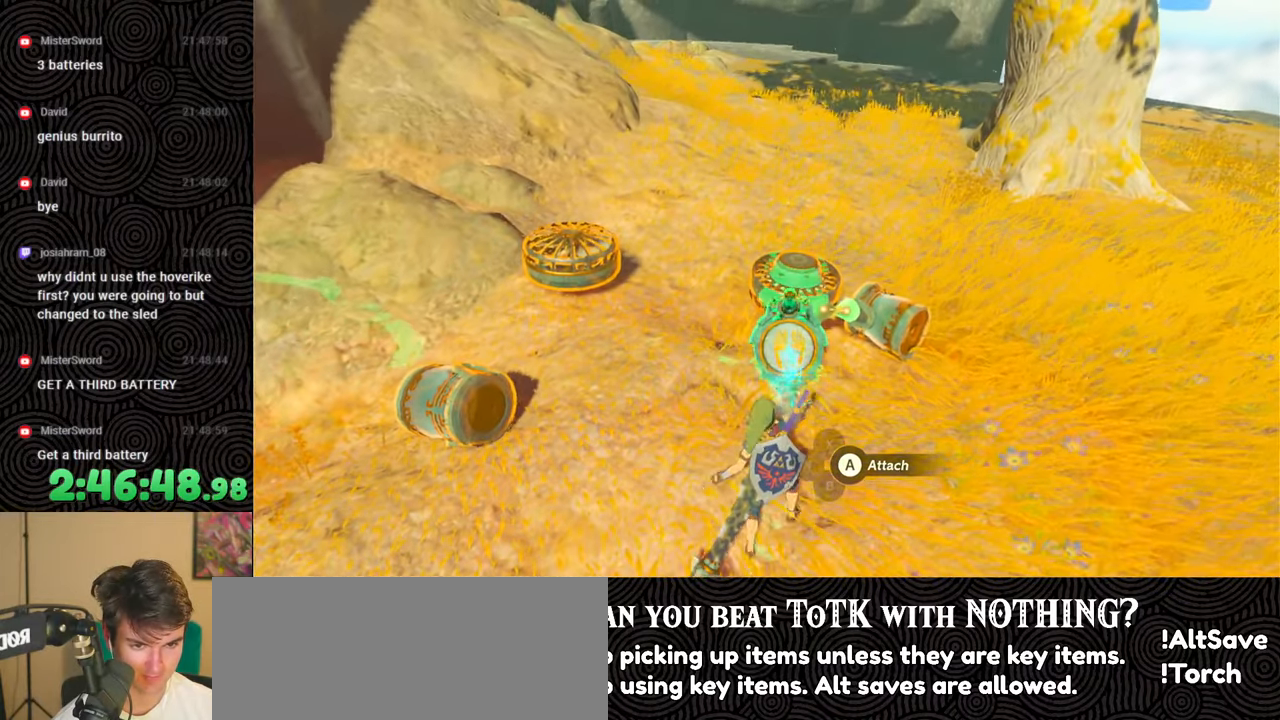
Gameplay with a controller (Nintendo layout); each line is a JSON object with the inputs held at the frame after it. "events" lists button and stick changes between this image and that frame as [ms after this image, input, new state], when the widget could be followed in between. Not read: L3 R3.
{"buttons": [], "left_stick": "center", "right_stick": "center", "events": [[33, "right_stick", "center"], [267, "left_stick", "up"], [383, "left_stick", "center"]]}
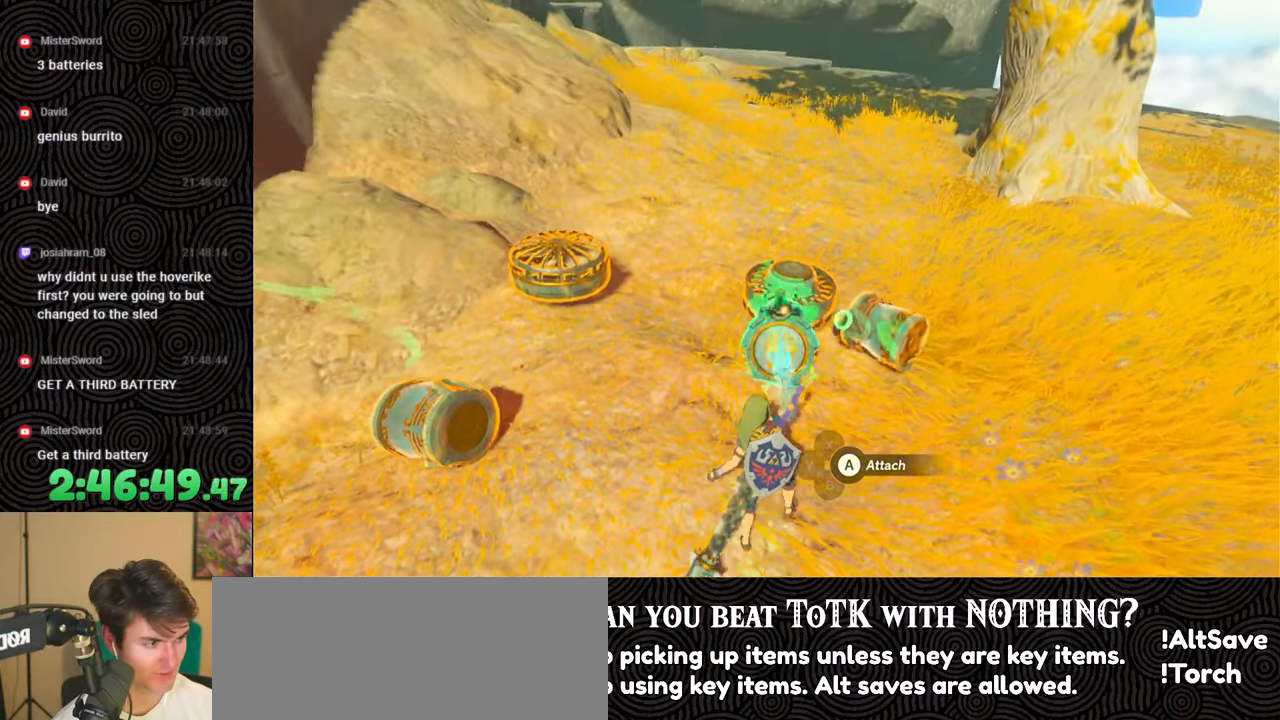
{"buttons": [], "left_stick": "center", "right_stick": "center", "events": []}
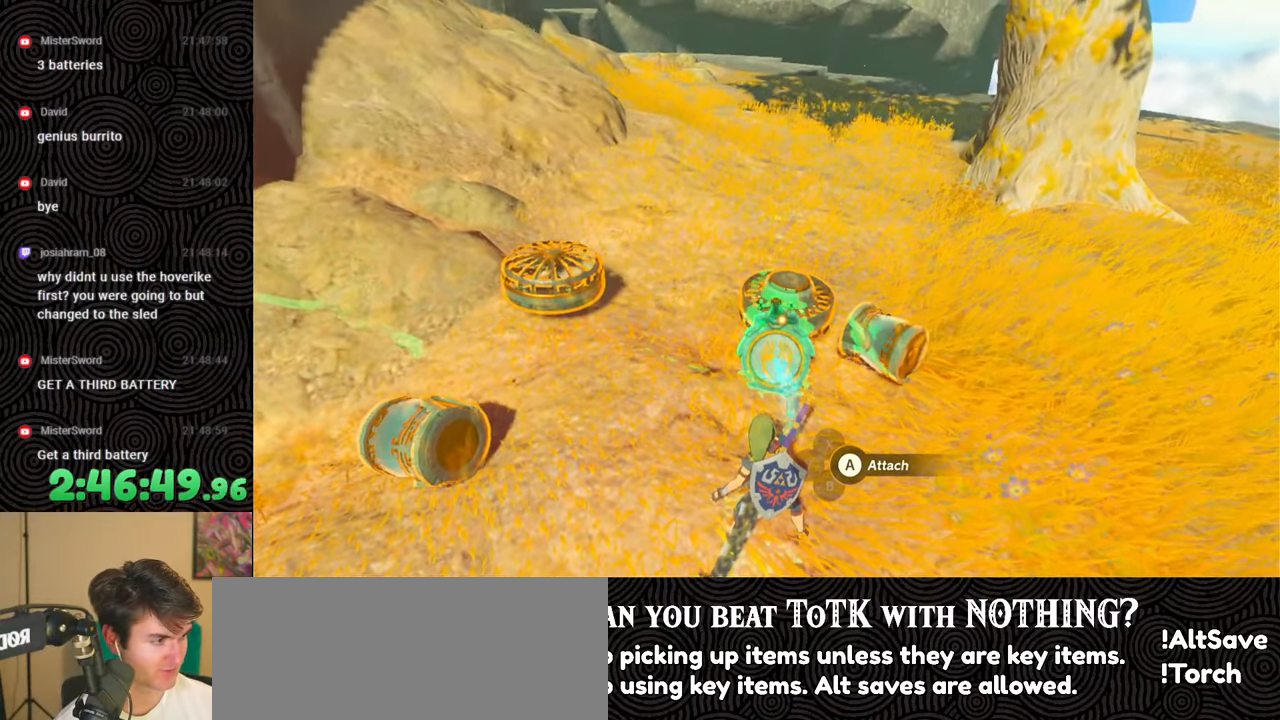
{"buttons": [], "left_stick": "center", "right_stick": "center", "events": []}
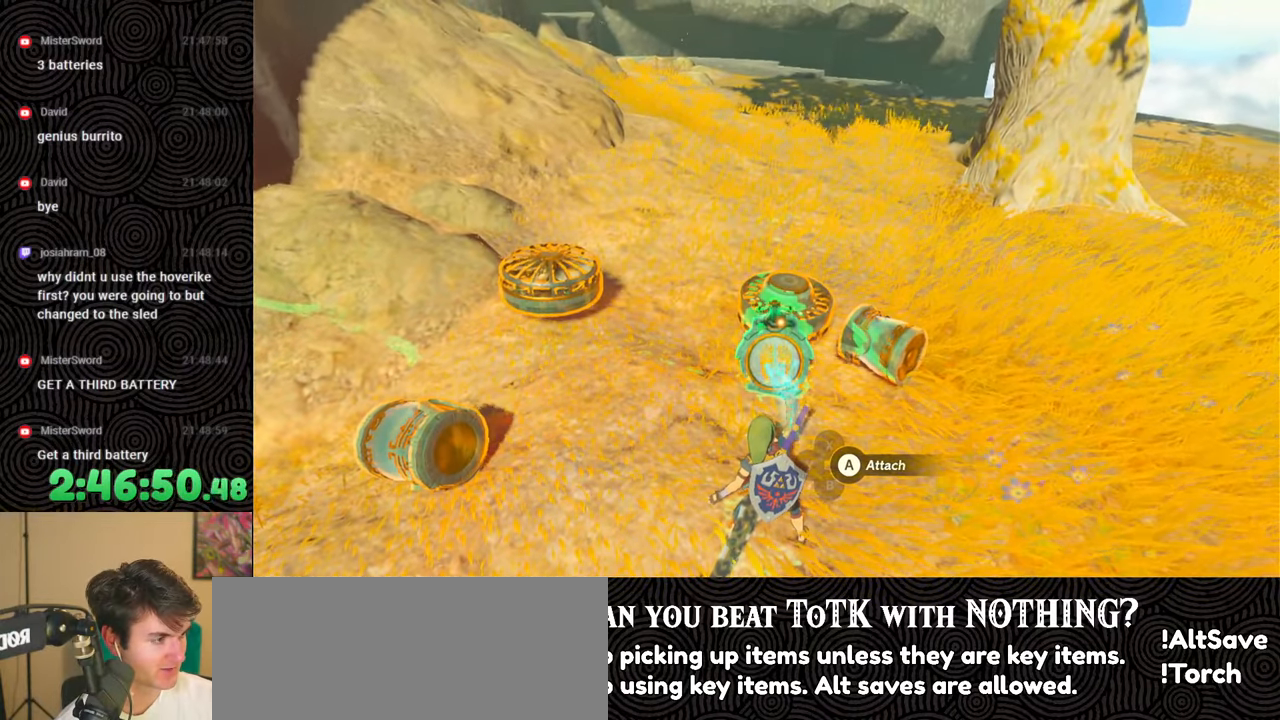
{"buttons": [], "left_stick": "center", "right_stick": "center", "events": []}
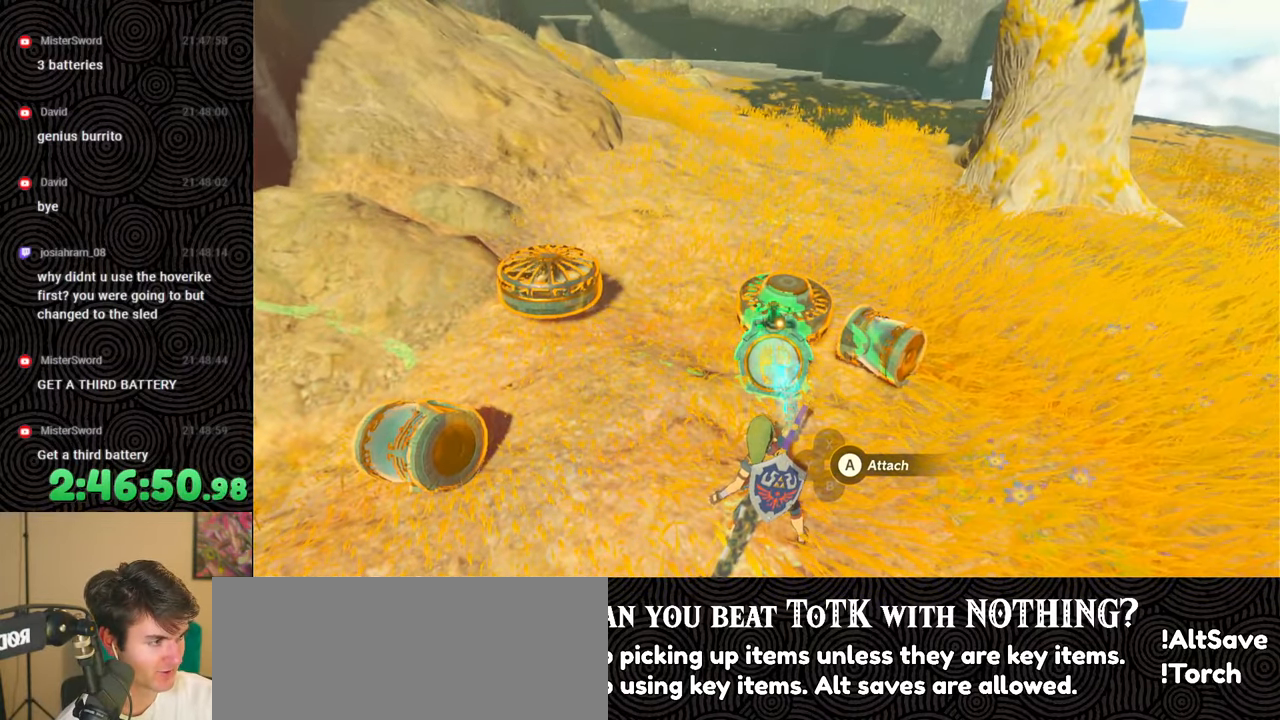
{"buttons": [], "left_stick": "center", "right_stick": "center", "events": []}
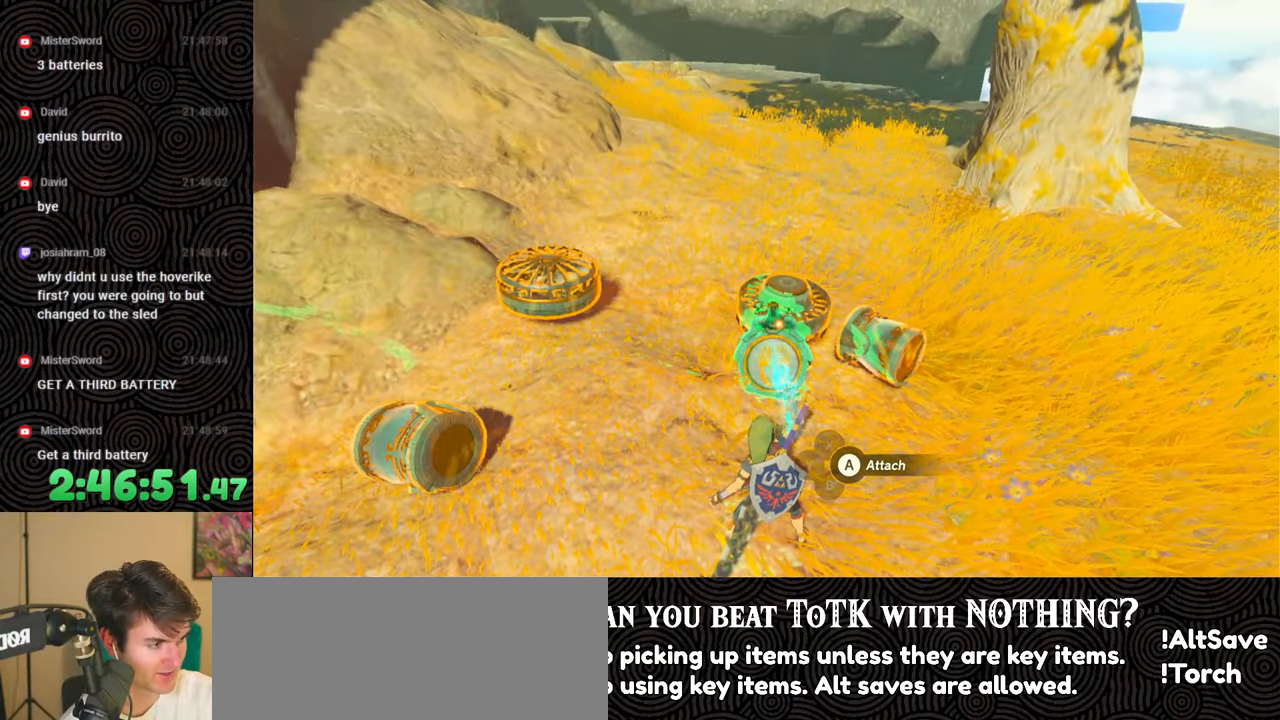
{"buttons": [], "left_stick": "center", "right_stick": "center", "events": []}
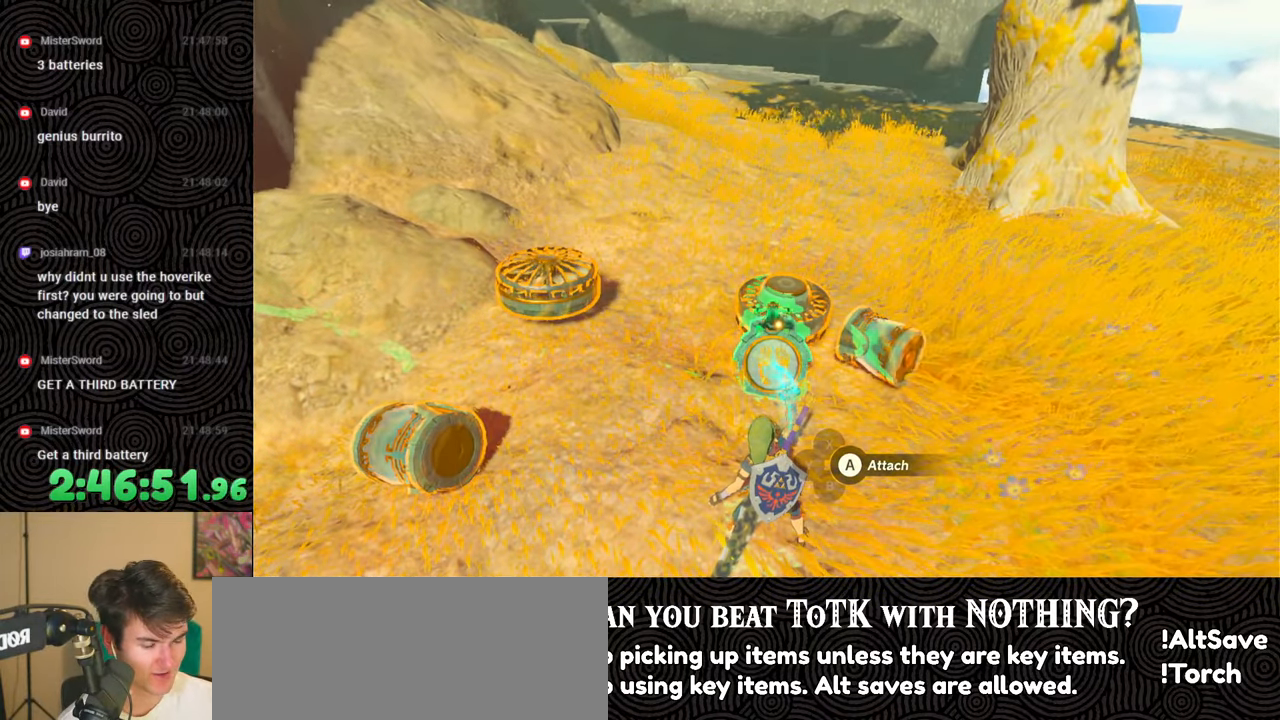
{"buttons": [], "left_stick": "center", "right_stick": "center", "events": []}
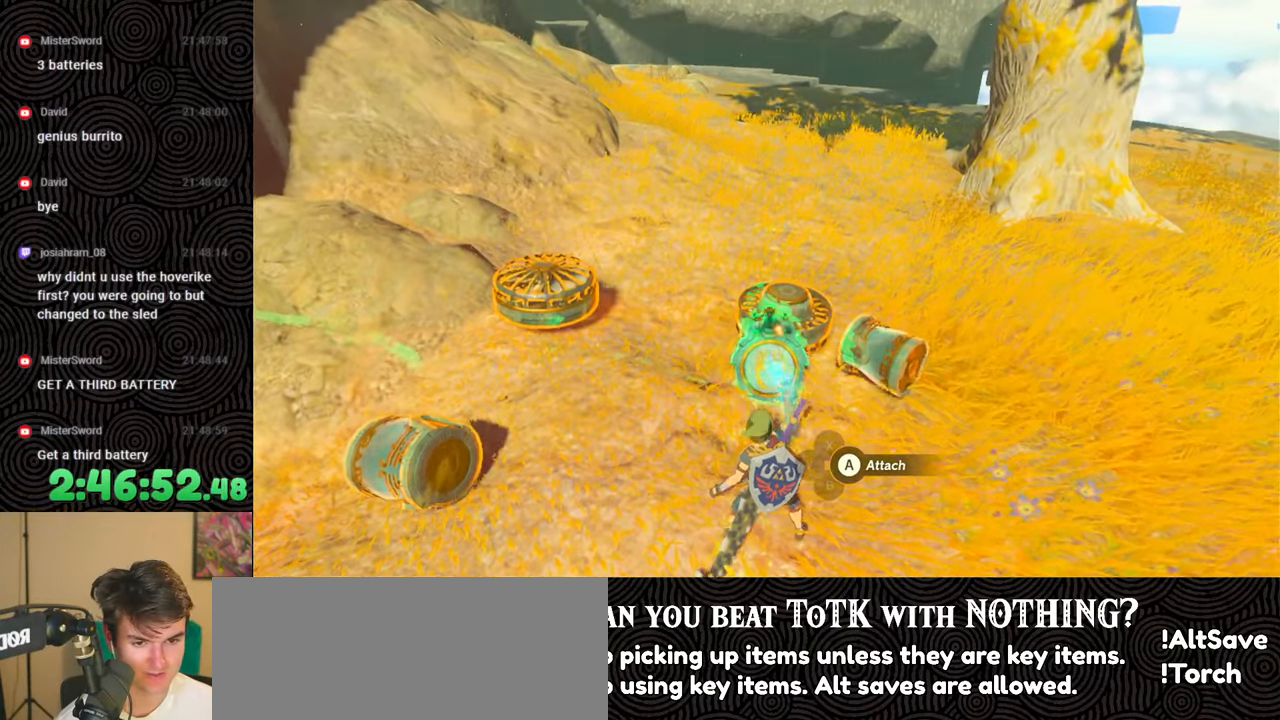
{"buttons": [], "left_stick": "center", "right_stick": "down", "events": [[500, "right_stick", "down"]]}
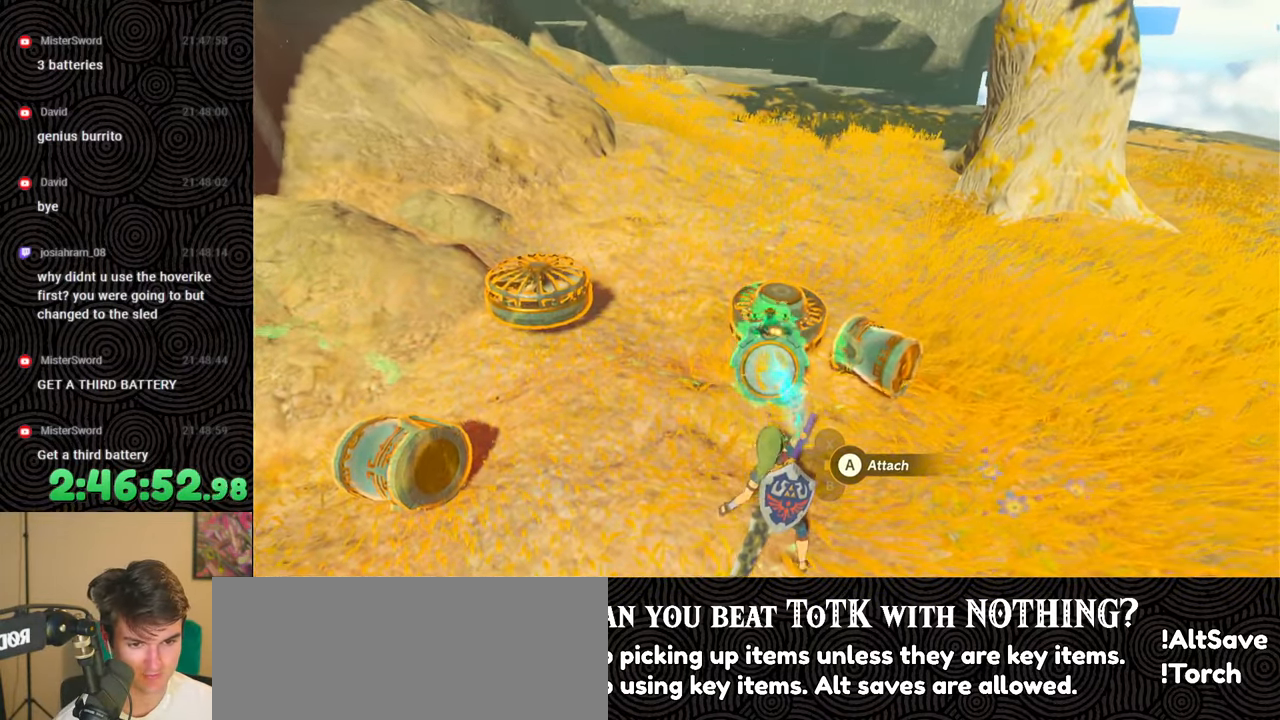
{"buttons": [], "left_stick": "center", "right_stick": "down", "events": [[150, "right_stick", "center"], [383, "left_stick", "down-right"], [383, "right_stick", "down"], [450, "left_stick", "center"]]}
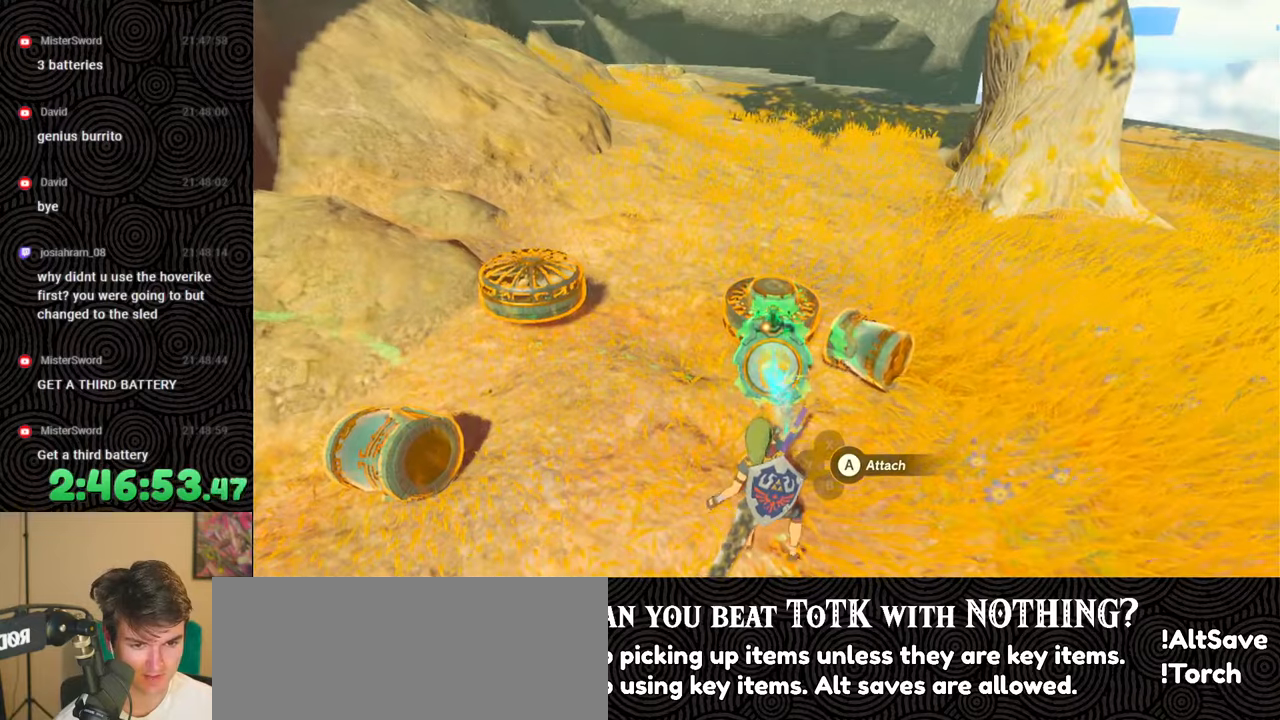
{"buttons": [], "left_stick": "center", "right_stick": "down-left", "events": [[17, "right_stick", "center"], [283, "right_stick", "left"], [367, "right_stick", "down-left"]]}
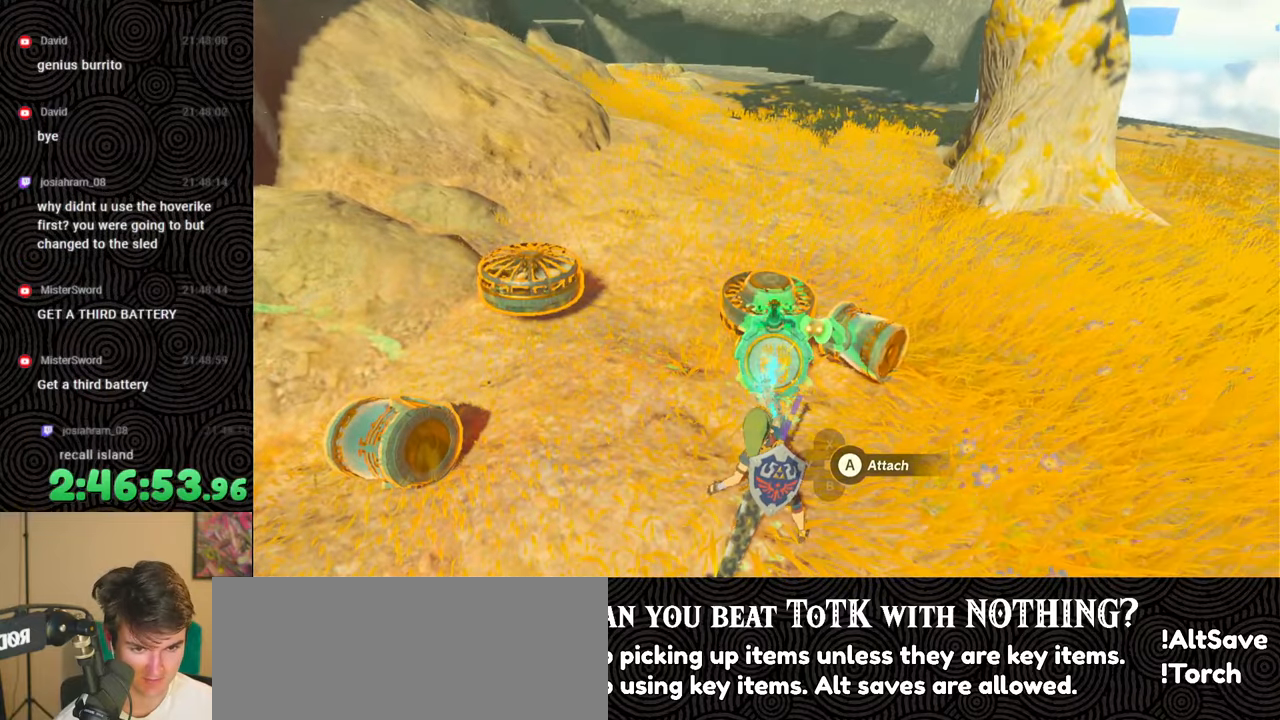
{"buttons": [], "left_stick": "center", "right_stick": "down", "events": [[167, "right_stick", "center"], [317, "left_stick", "up"], [383, "left_stick", "center"], [383, "right_stick", "down"]]}
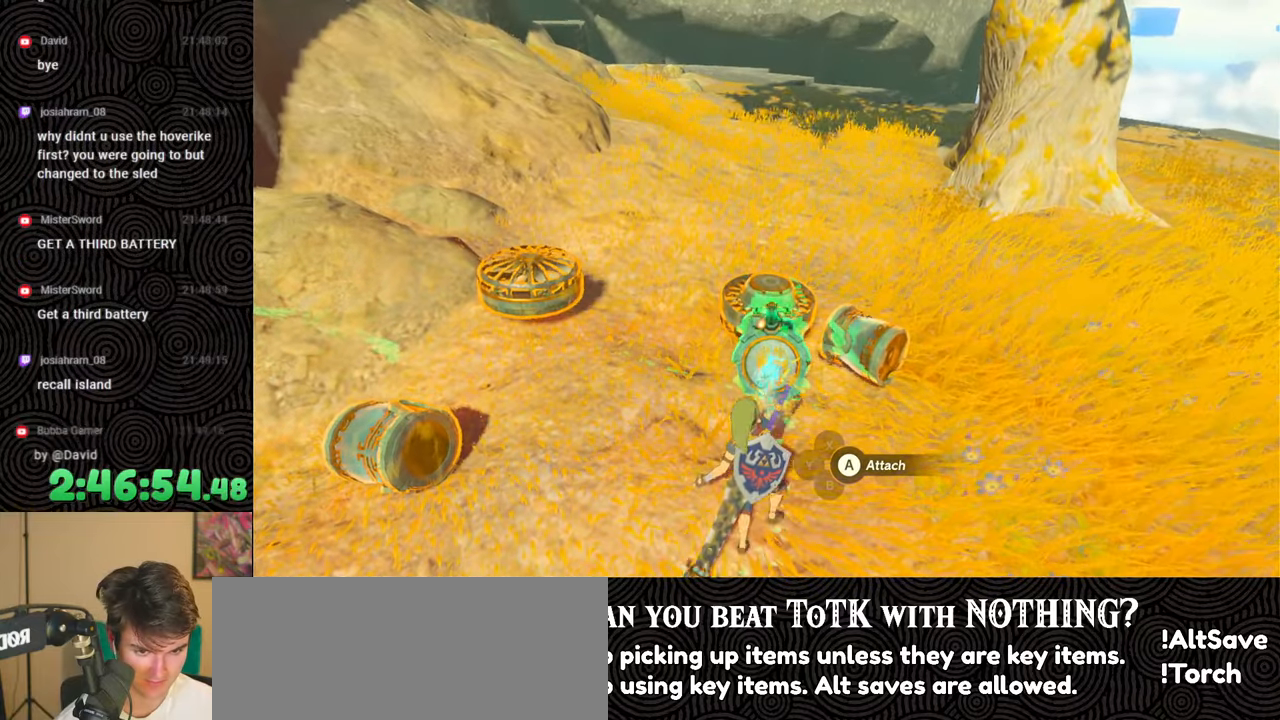
{"buttons": [], "left_stick": "center", "right_stick": "center", "events": [[300, "right_stick", "center"]]}
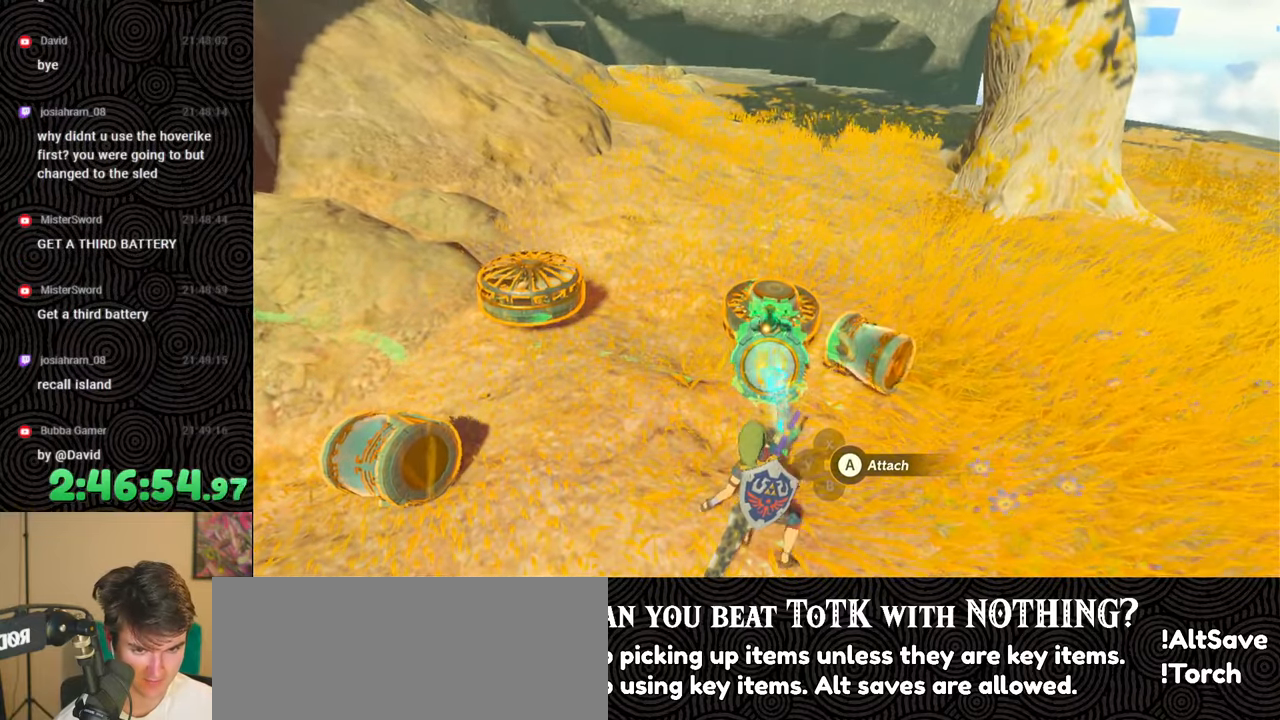
{"buttons": ["B"], "left_stick": "center", "right_stick": "center", "events": [[483, "B", "down"]]}
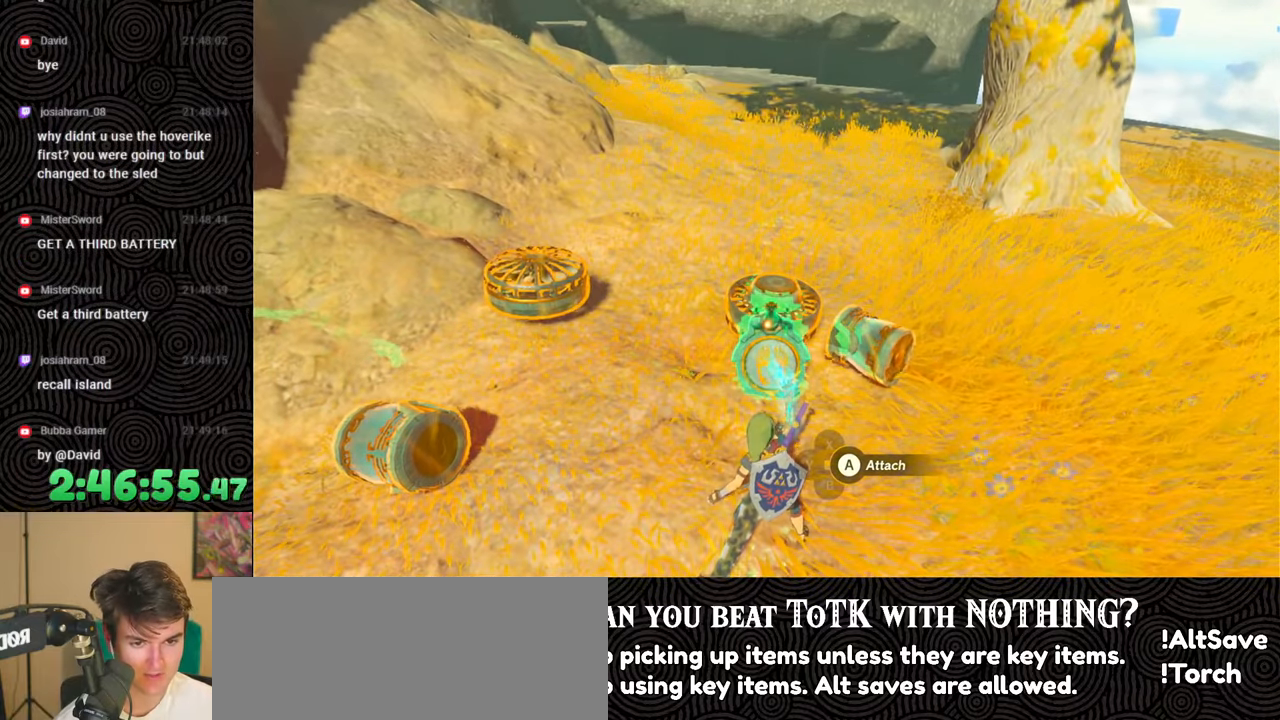
{"buttons": [], "left_stick": "up-right", "right_stick": "left", "events": [[50, "B", "up"], [133, "left_stick", "right"], [150, "L1", "down"], [200, "L1", "up"], [283, "right_stick", "left"], [383, "right_stick", "center"], [467, "left_stick", "up-right"], [467, "right_stick", "left"]]}
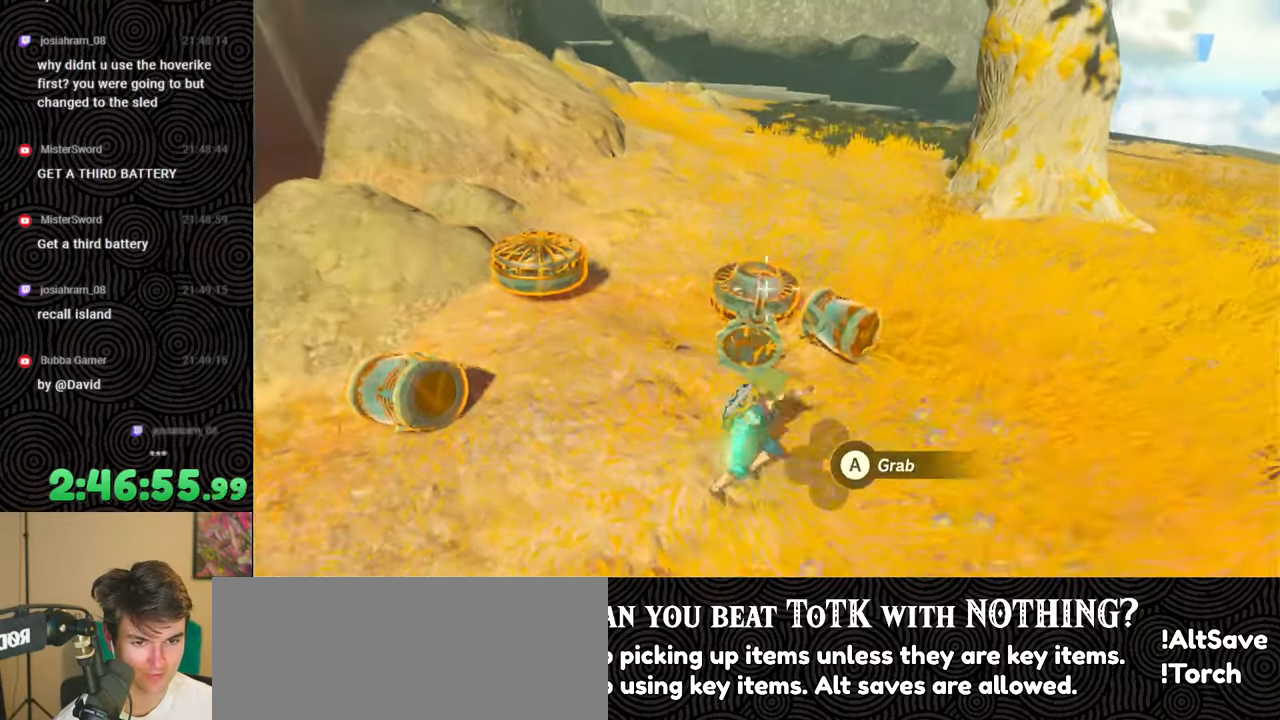
{"buttons": ["A"], "left_stick": "center", "right_stick": "center", "events": [[100, "left_stick", "up"], [200, "right_stick", "center"], [233, "left_stick", "center"], [500, "A", "down"]]}
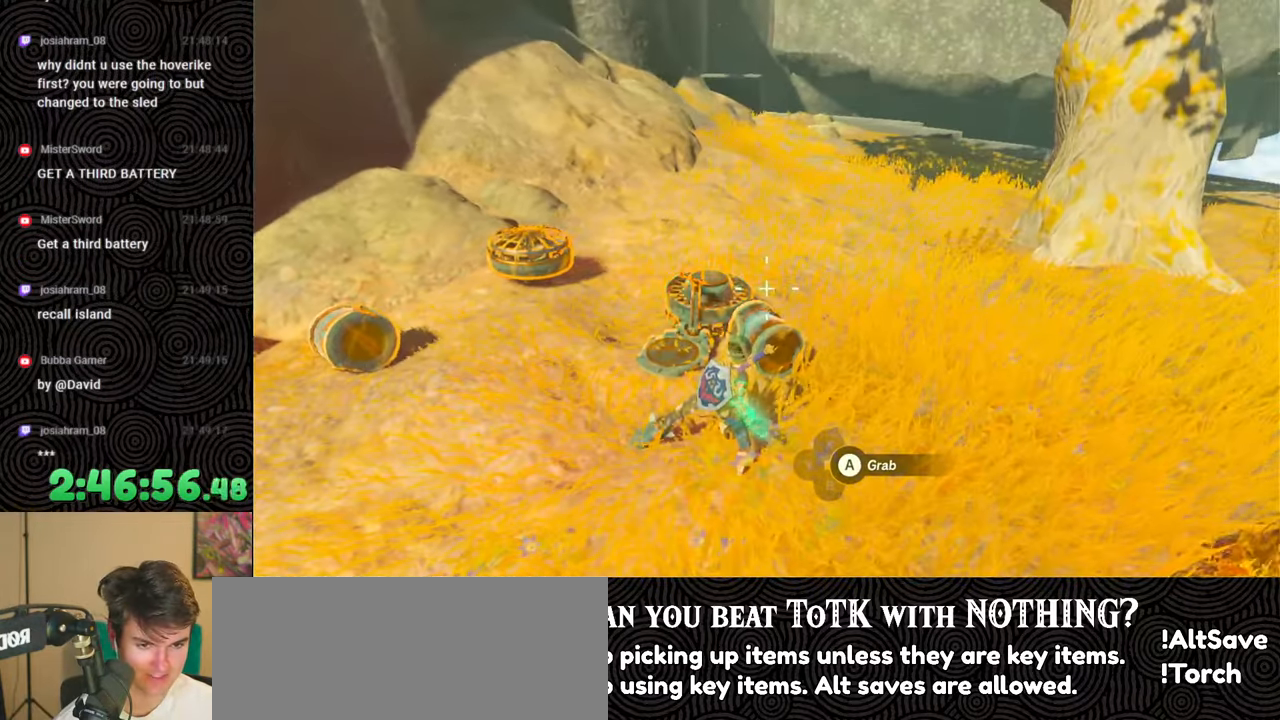
{"buttons": [], "left_stick": "right", "right_stick": "center", "events": [[50, "A", "up"], [183, "right_stick", "left"], [283, "right_stick", "center"], [367, "A", "down"], [450, "A", "up"], [467, "left_stick", "right"]]}
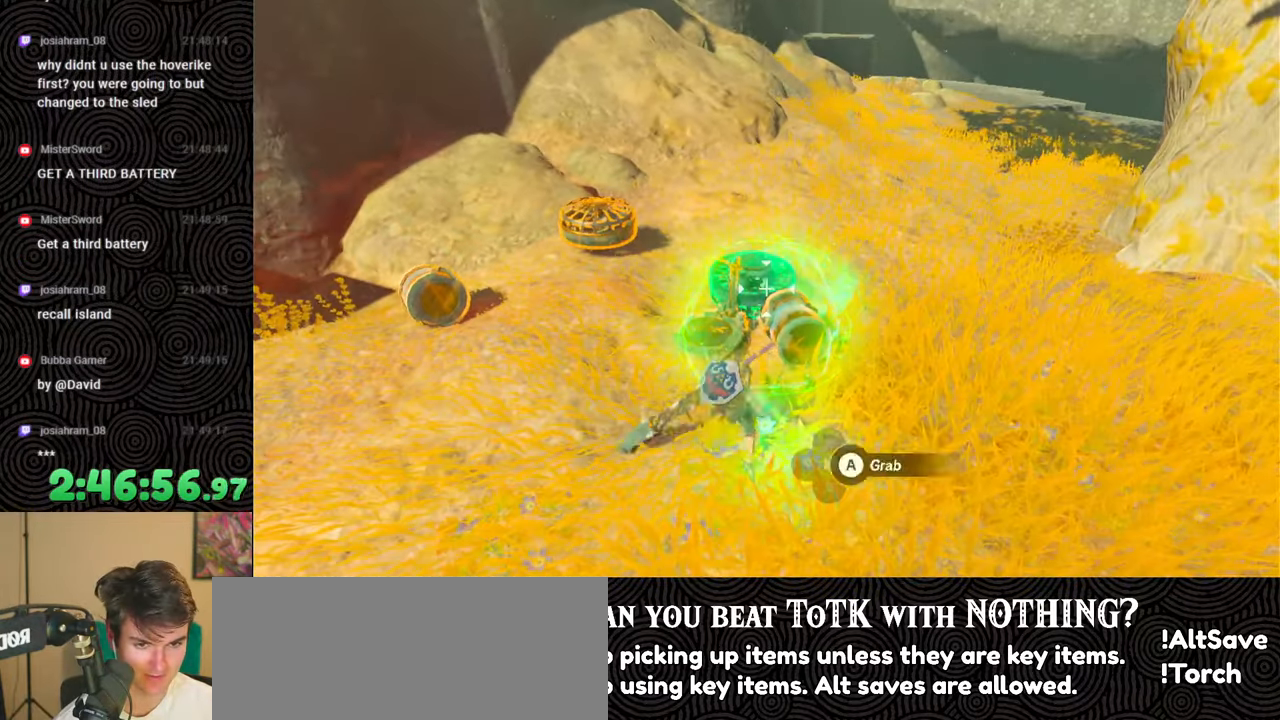
{"buttons": [], "left_stick": "up-right", "right_stick": "right", "events": [[100, "right_stick", "right"], [300, "right_stick", "center"], [333, "left_stick", "up-right"], [450, "right_stick", "right"]]}
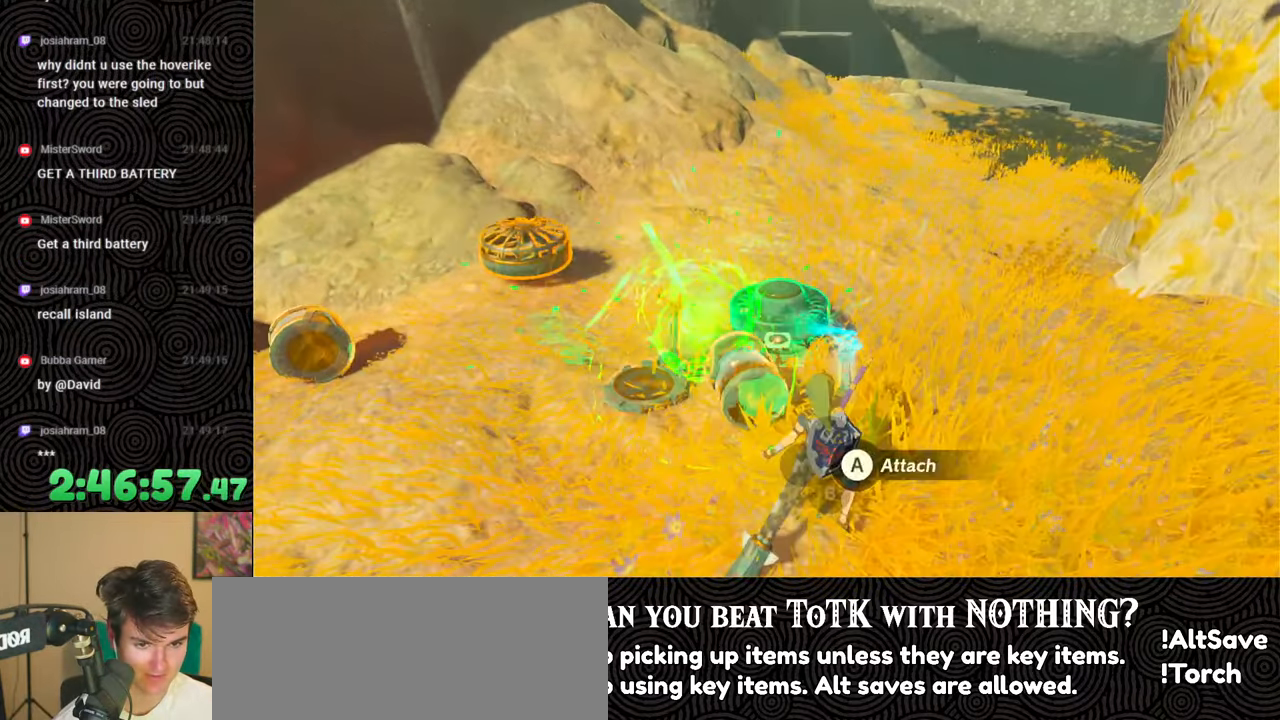
{"buttons": [], "left_stick": "left", "right_stick": "center", "events": [[17, "right_stick", "center"], [50, "left_stick", "down-right"], [100, "B", "down"], [117, "left_stick", "down-left"], [183, "B", "up"], [200, "L1", "down"], [300, "L1", "up"], [333, "left_stick", "left"]]}
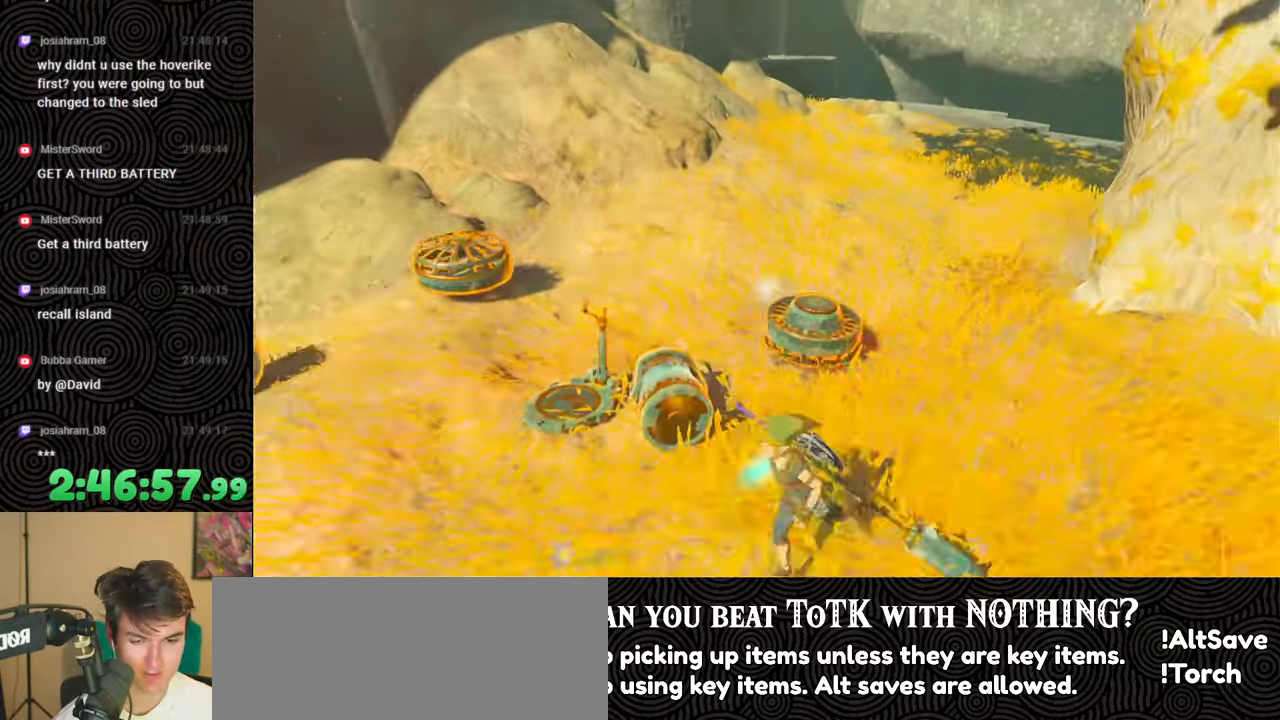
{"buttons": [], "left_stick": "center", "right_stick": "down-right", "events": [[283, "right_stick", "left"], [433, "left_stick", "center"], [483, "right_stick", "down-right"]]}
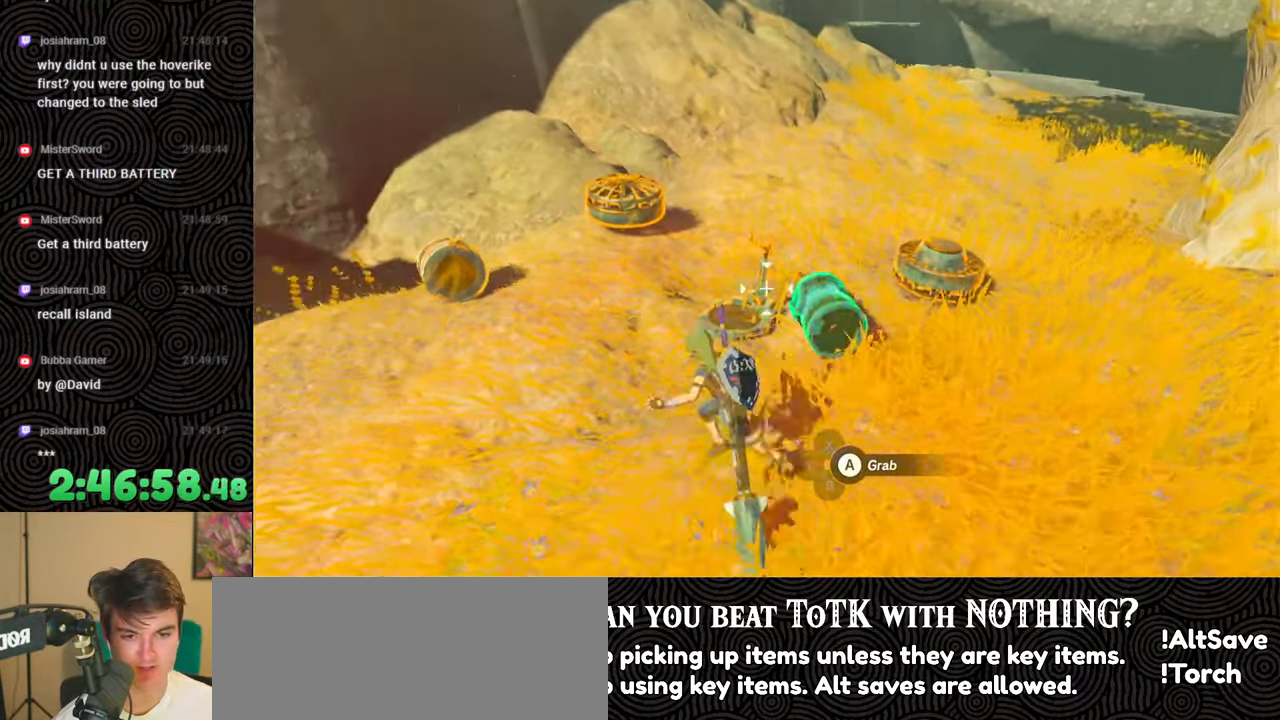
{"buttons": [], "left_stick": "down-right", "right_stick": "up", "events": [[50, "right_stick", "center"], [183, "A", "down"], [217, "left_stick", "down-right"], [283, "A", "up"], [433, "right_stick", "up"]]}
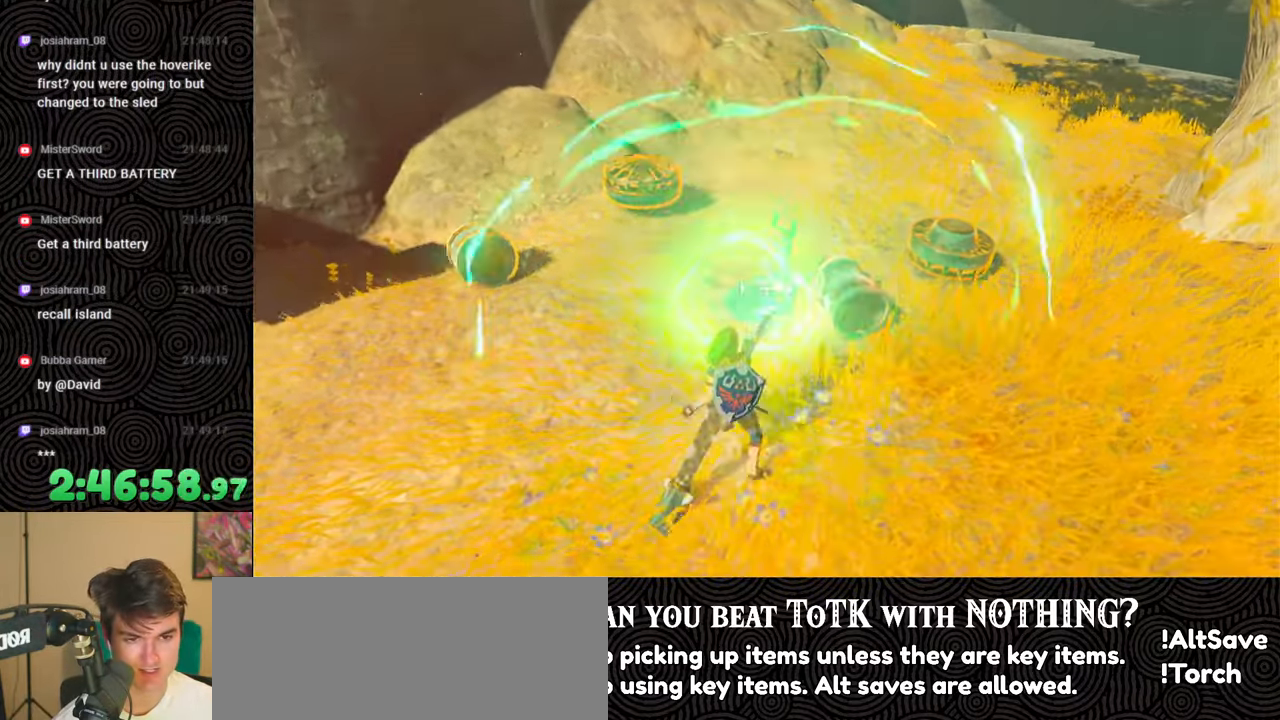
{"buttons": ["R1"], "left_stick": "center", "right_stick": "center", "events": [[233, "right_stick", "center"], [400, "R1", "down"], [467, "left_stick", "center"]]}
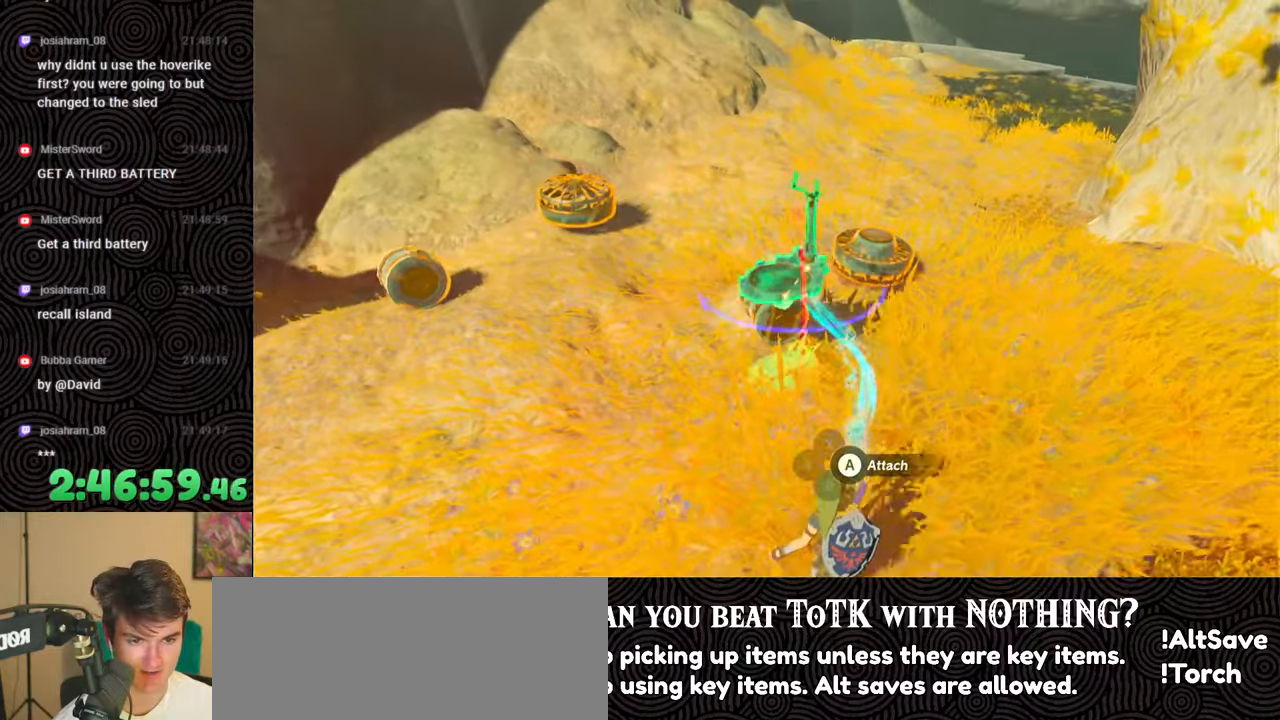
{"buttons": [], "left_stick": "center", "right_stick": "center", "events": [[50, "DPAD_RIGHT", "down"], [150, "DPAD_RIGHT", "up"], [367, "DPAD_DOWN", "down"], [467, "DPAD_DOWN", "up"], [483, "R1", "up"]]}
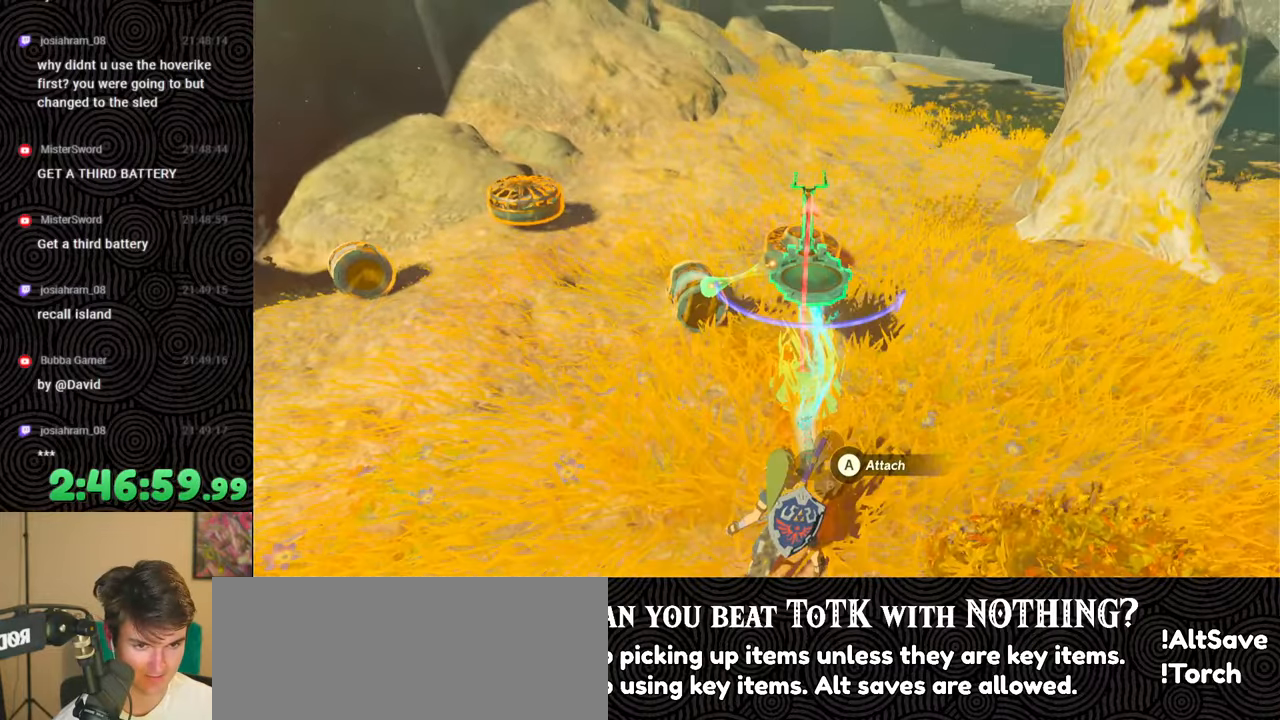
{"buttons": [], "left_stick": "center", "right_stick": "center", "events": [[133, "left_stick", "up"], [150, "right_stick", "down-right"], [417, "left_stick", "center"], [500, "right_stick", "center"]]}
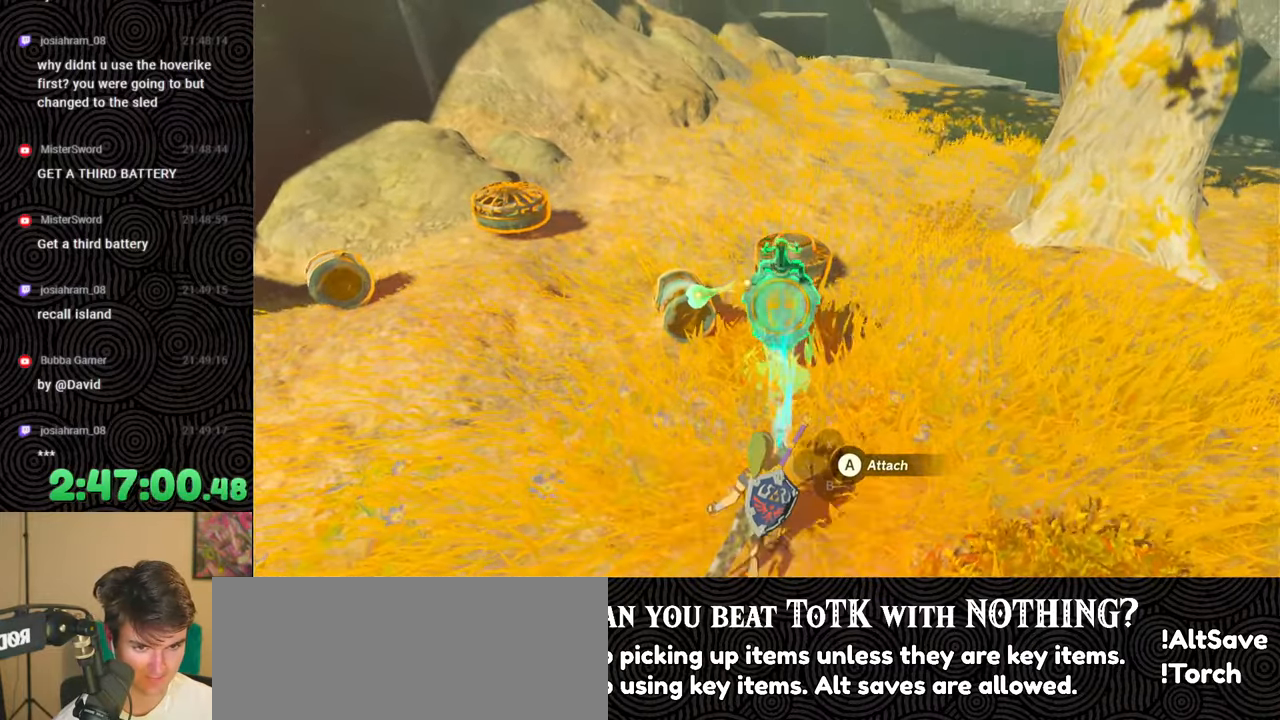
{"buttons": [], "left_stick": "up", "right_stick": "center", "events": [[100, "left_stick", "up-right"], [133, "right_stick", "down-right"], [233, "left_stick", "center"], [333, "right_stick", "center"], [450, "left_stick", "up"]]}
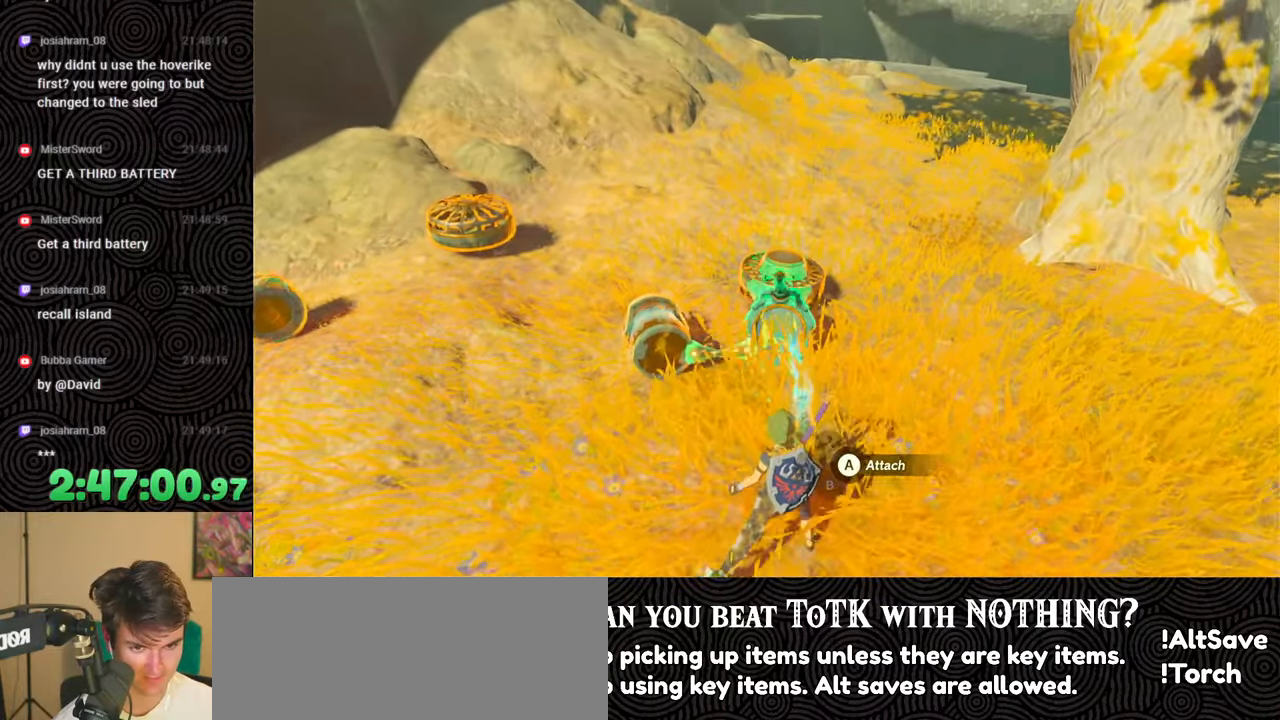
{"buttons": [], "left_stick": "center", "right_stick": "down", "events": [[83, "left_stick", "center"], [150, "right_stick", "down-left"], [267, "right_stick", "center"], [450, "right_stick", "down"]]}
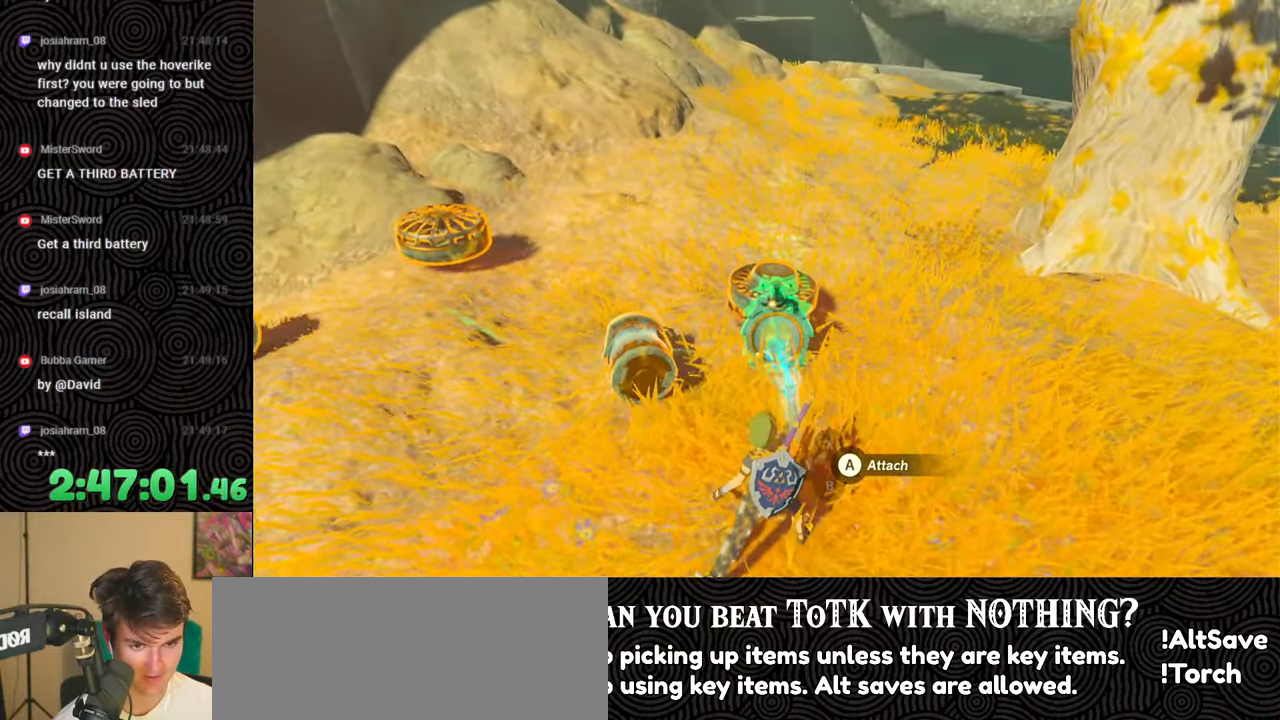
{"buttons": [], "left_stick": "center", "right_stick": "center", "events": [[83, "right_stick", "center"], [283, "right_stick", "down-left"], [450, "right_stick", "center"]]}
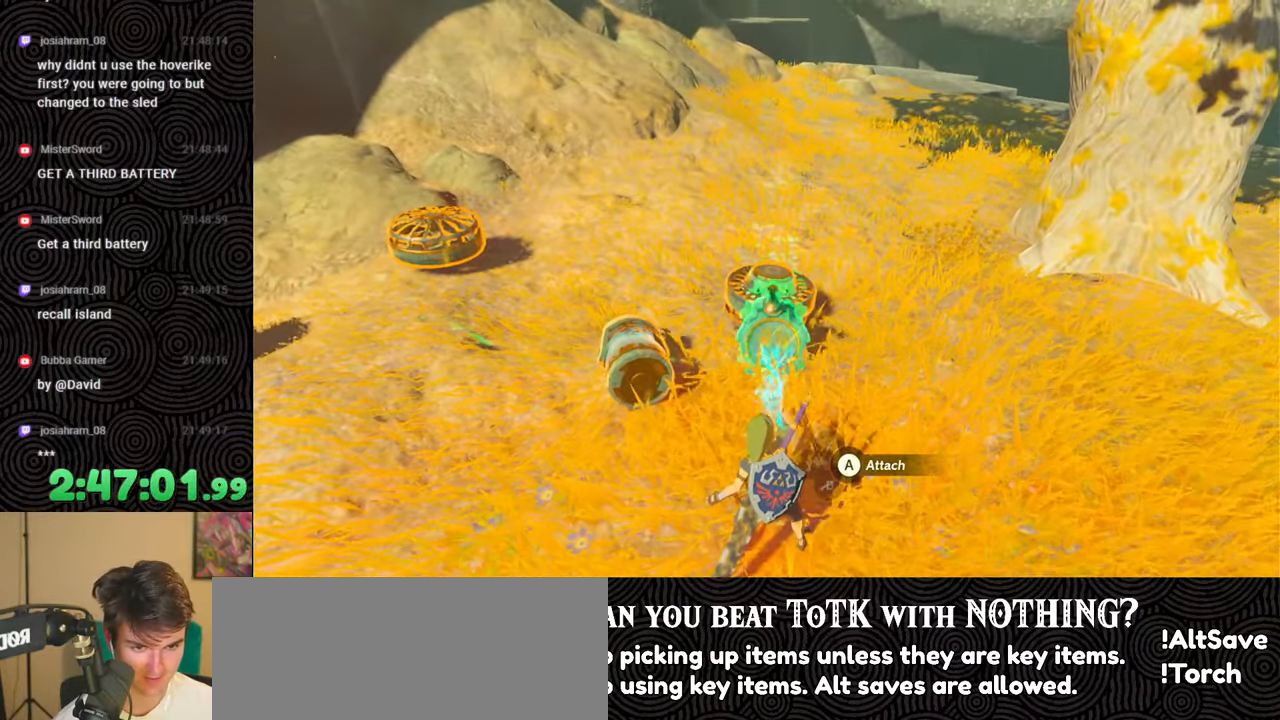
{"buttons": [], "left_stick": "center", "right_stick": "center", "events": [[383, "A", "down"], [467, "A", "up"]]}
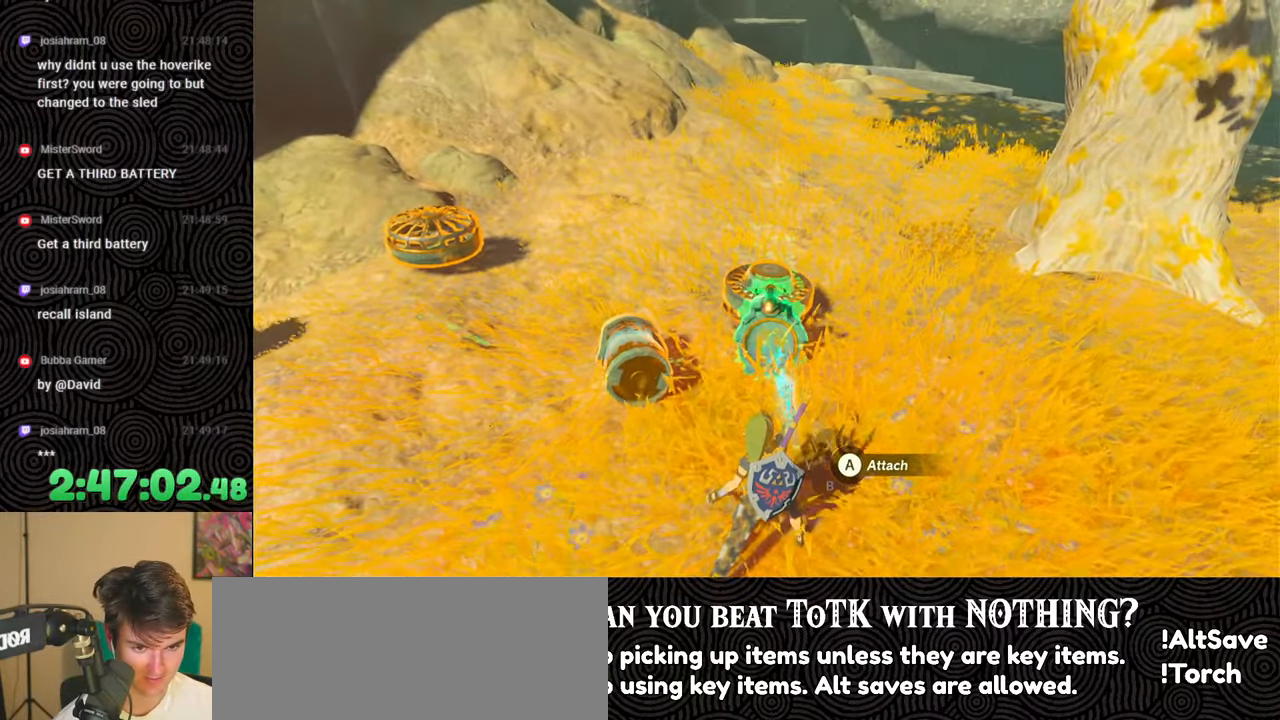
{"buttons": [], "left_stick": "center", "right_stick": "down-left", "events": [[300, "right_stick", "down-left"]]}
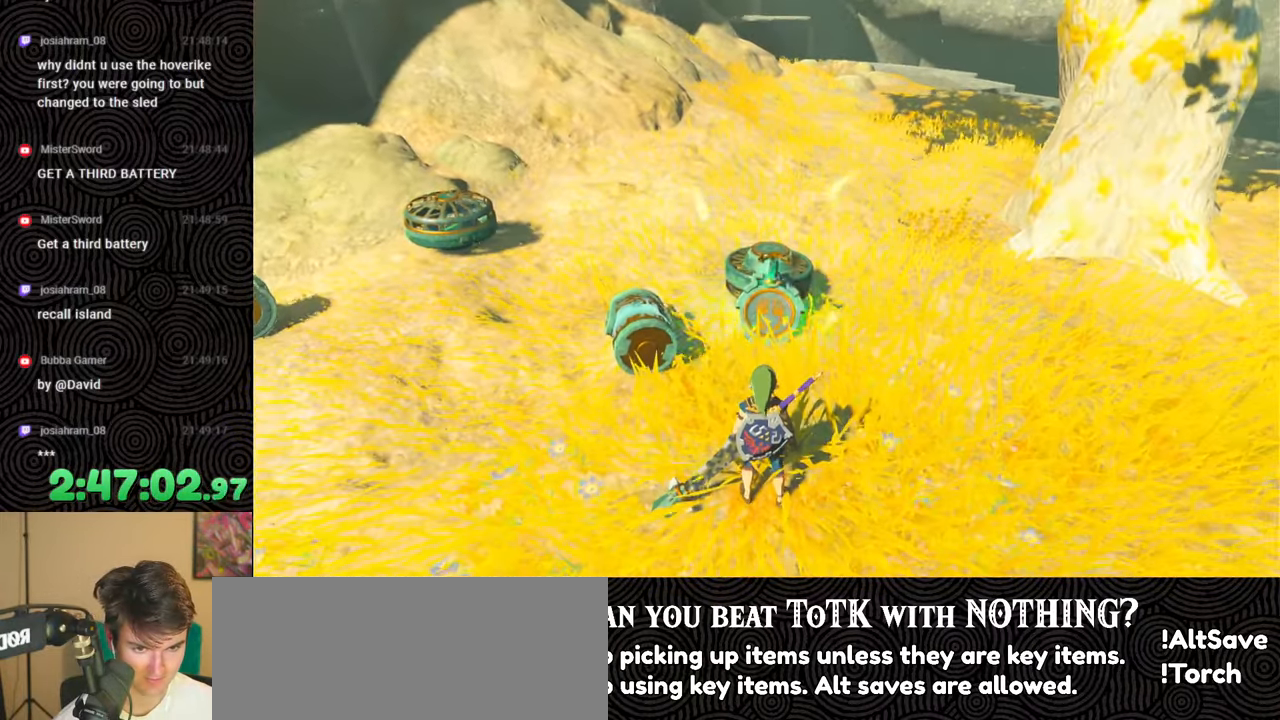
{"buttons": ["A"], "left_stick": "center", "right_stick": "center", "events": [[67, "L1", "down"], [150, "L1", "up"], [183, "right_stick", "down-right"], [250, "right_stick", "center"], [433, "A", "down"]]}
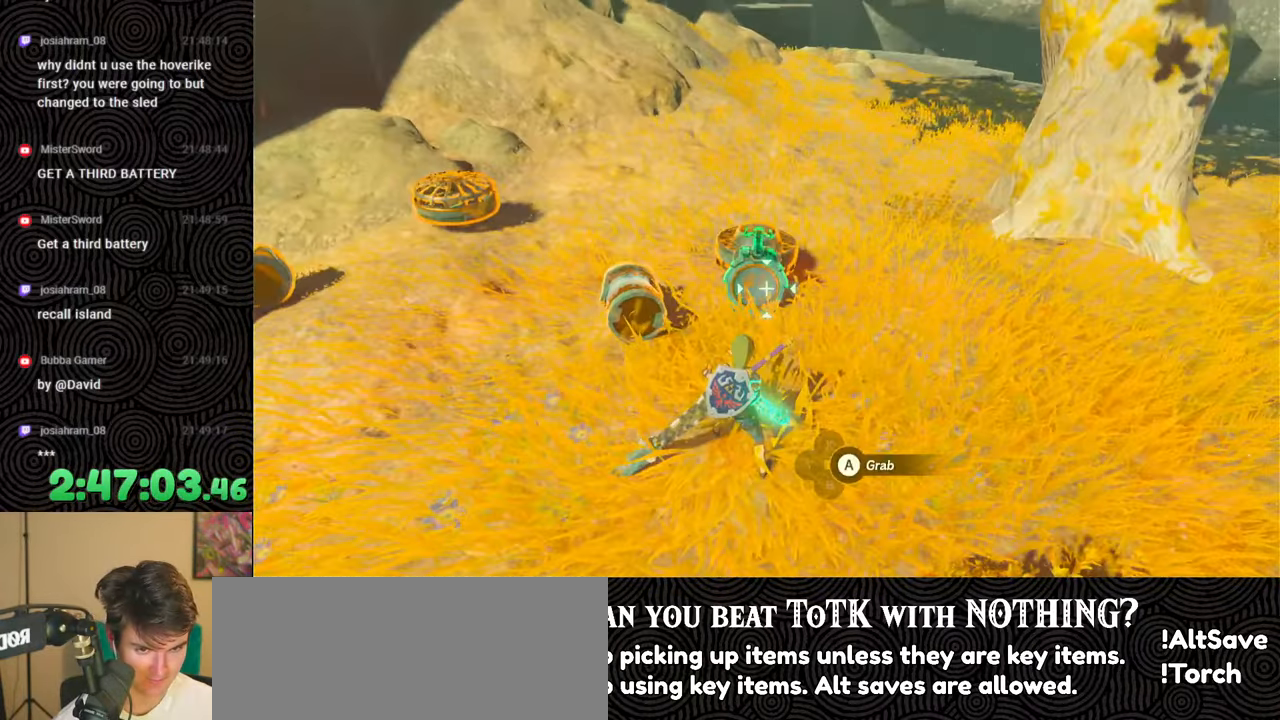
{"buttons": [], "left_stick": "left", "right_stick": "up", "events": [[50, "A", "up"], [67, "left_stick", "left"], [217, "right_stick", "up"]]}
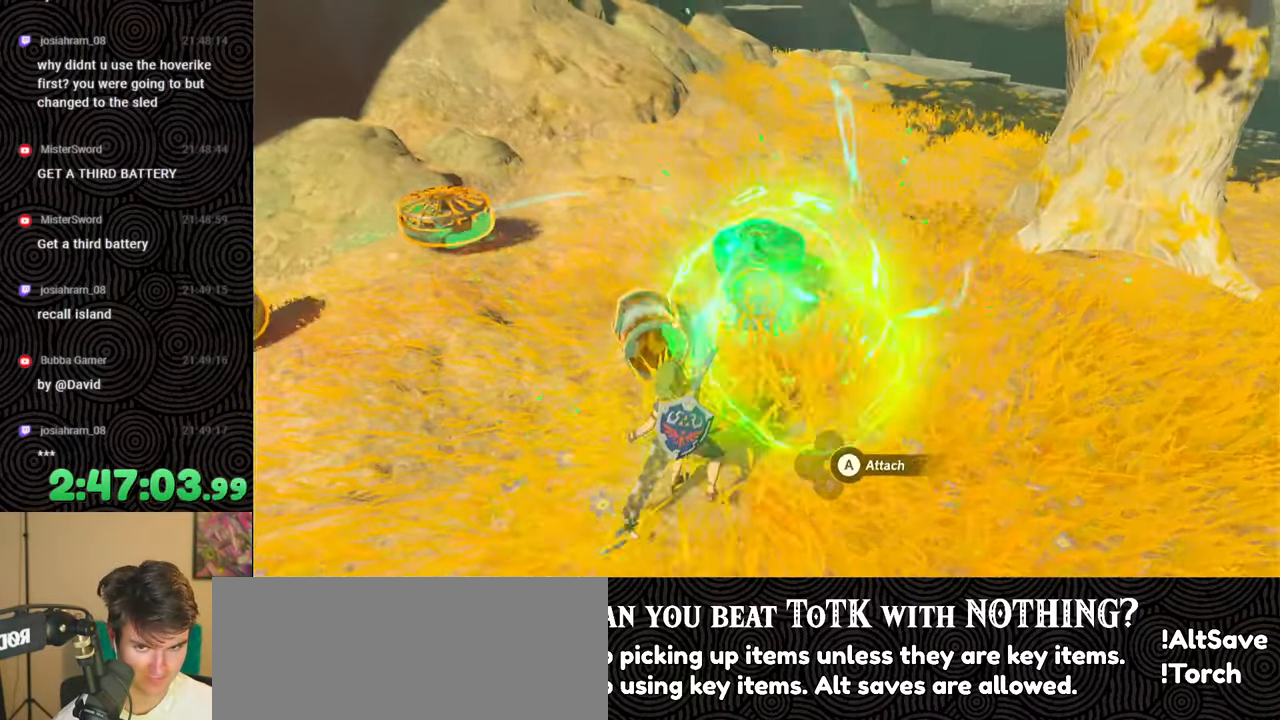
{"buttons": [], "left_stick": "up-left", "right_stick": "down-right", "events": [[100, "right_stick", "center"], [200, "right_stick", "down-right"], [300, "left_stick", "up-left"]]}